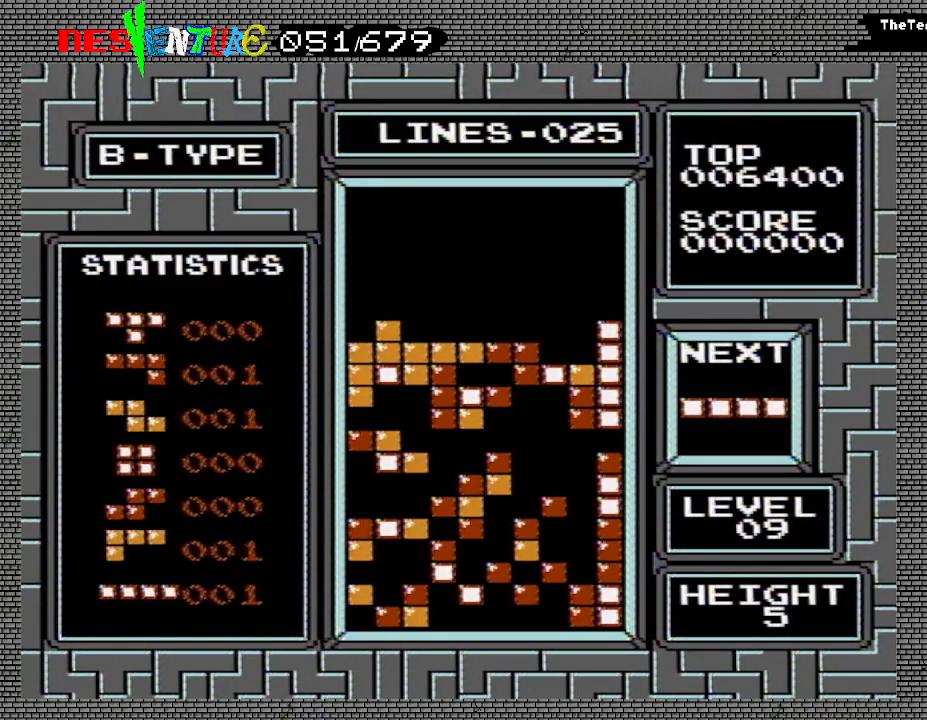
Gameplay with a controller (Nintendo layout); each line is a JSON object with the inputs held at the frame after it. "events" lists button and stick changes between this image and that frame as [ms after this image, input, new state], when the widget could be followed in between. Not read: L3 R3.
{"buttons": ["B"], "events": [[333, "DPAD_RIGHT", "down"], [417, "DPAD_RIGHT", "up"], [467, "B", "down"]]}
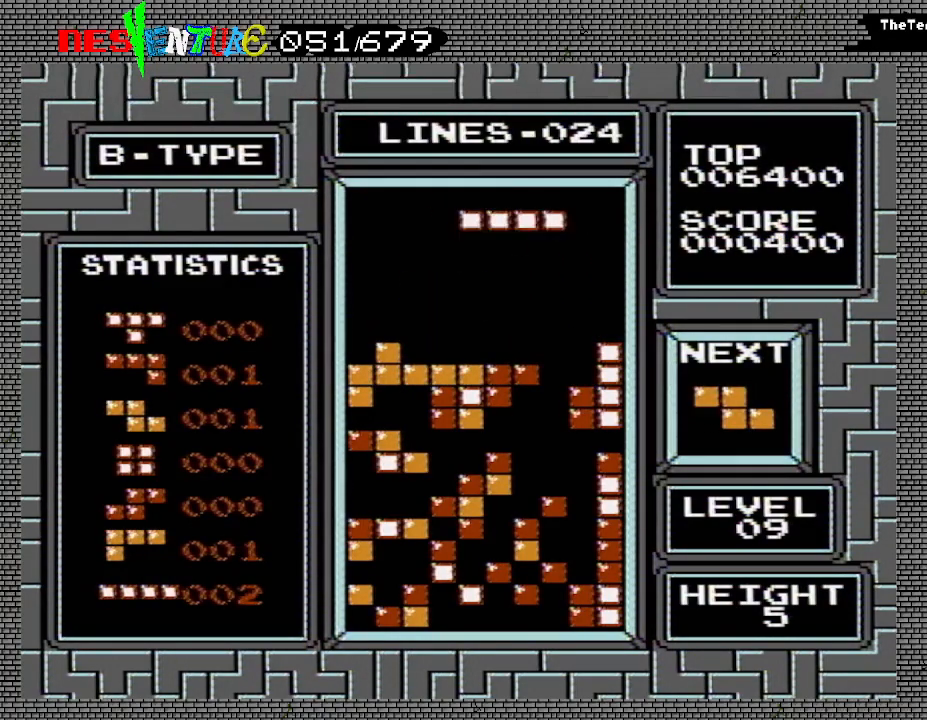
{"buttons": [], "events": [[17, "DPAD_RIGHT", "down"], [83, "B", "up"], [83, "DPAD_RIGHT", "up"]]}
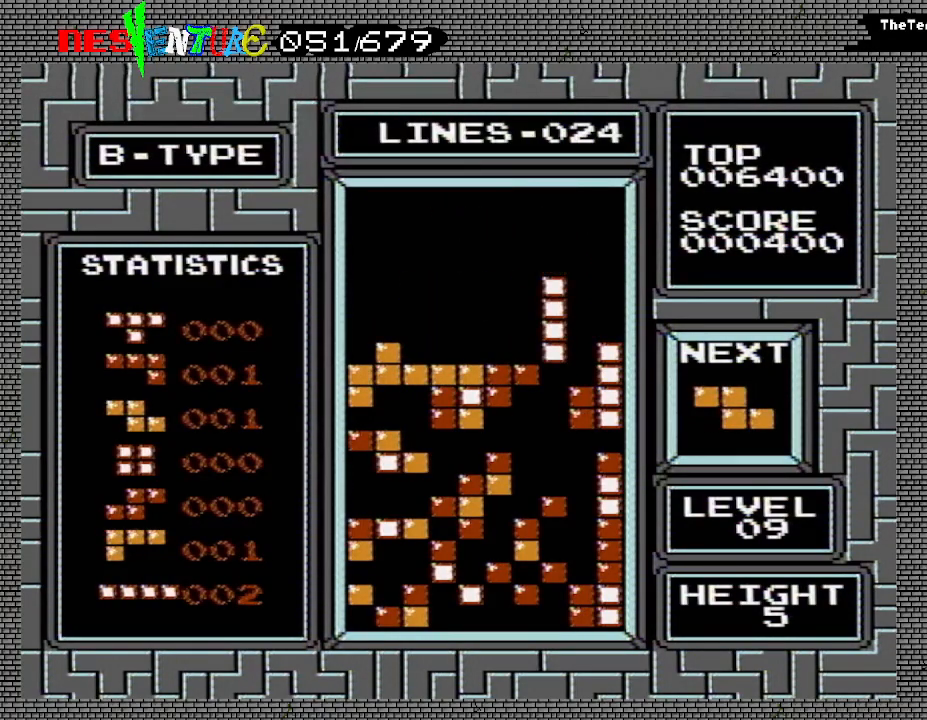
{"buttons": [], "events": []}
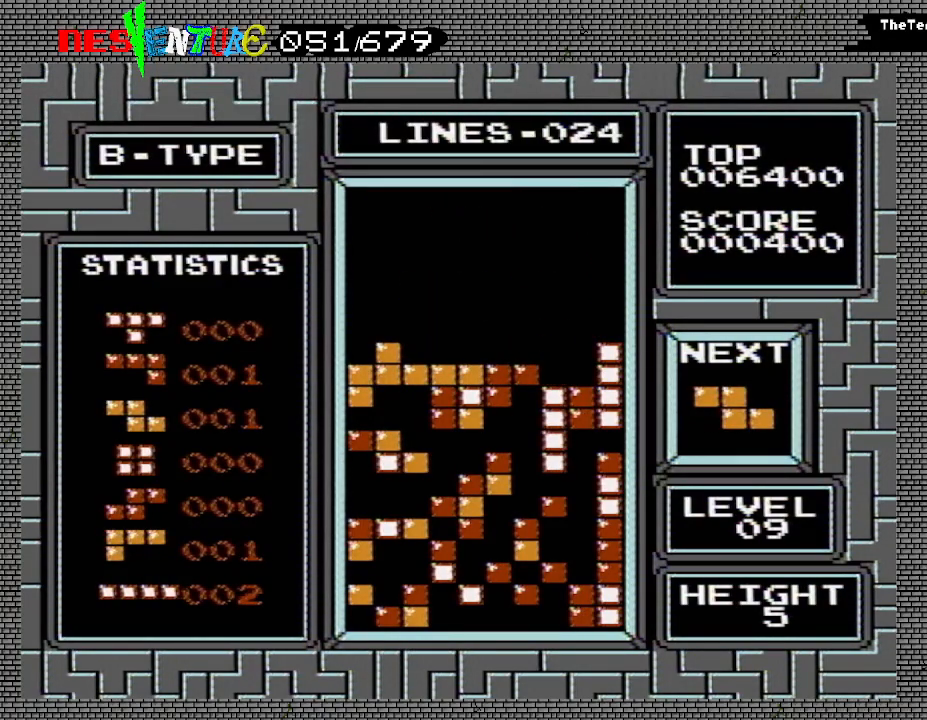
{"buttons": ["DPAD_RIGHT"], "events": [[333, "DPAD_RIGHT", "down"]]}
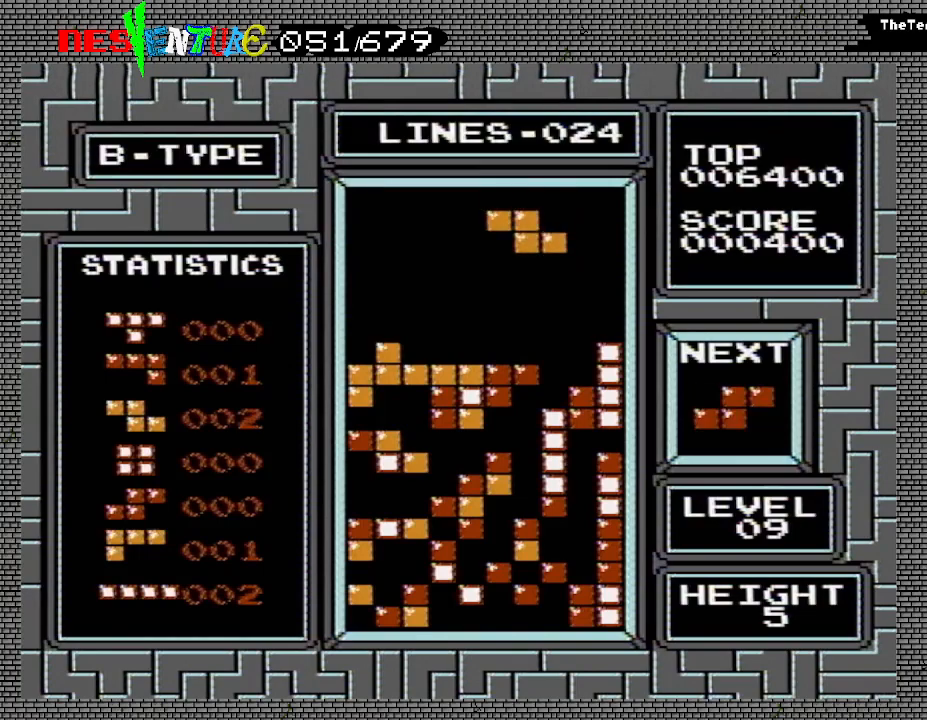
{"buttons": [], "events": [[17, "B", "down"], [50, "DPAD_RIGHT", "up"], [133, "B", "up"], [200, "DPAD_RIGHT", "down"], [250, "DPAD_RIGHT", "up"]]}
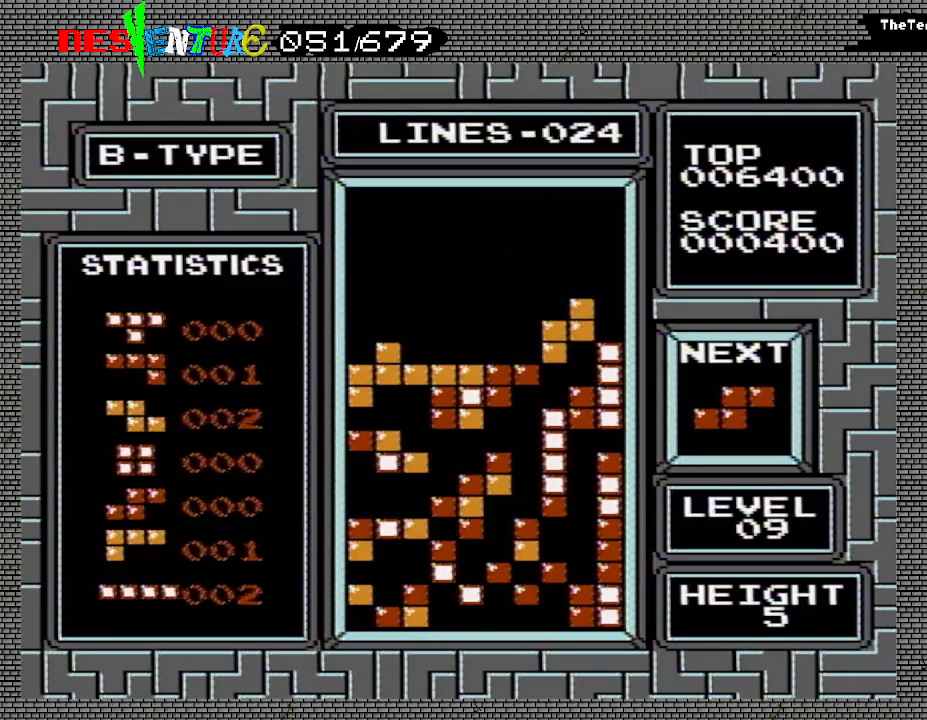
{"buttons": [], "events": []}
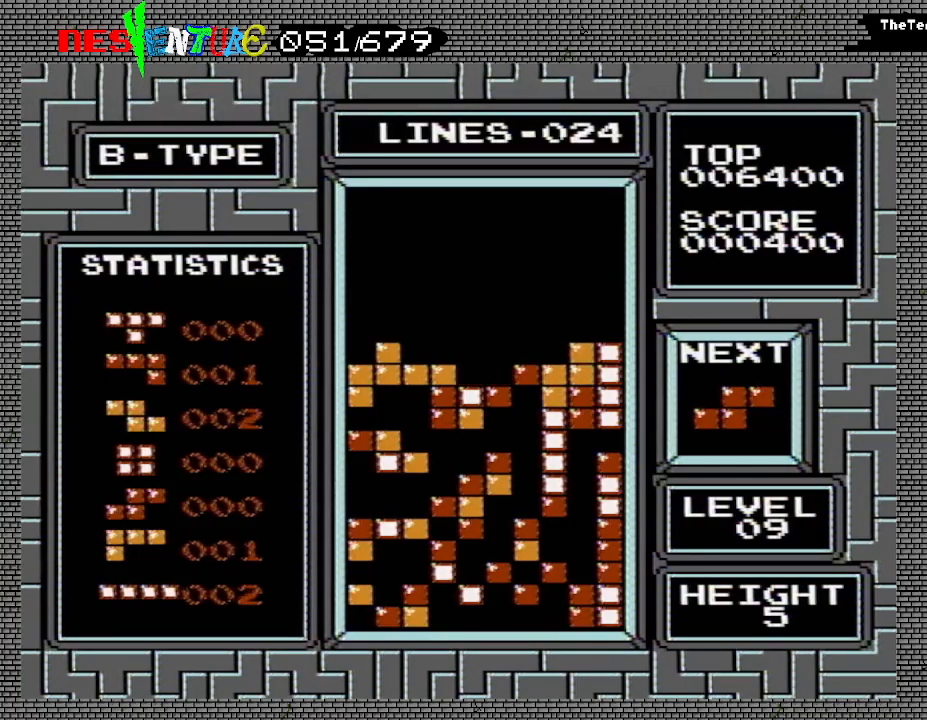
{"buttons": [], "events": []}
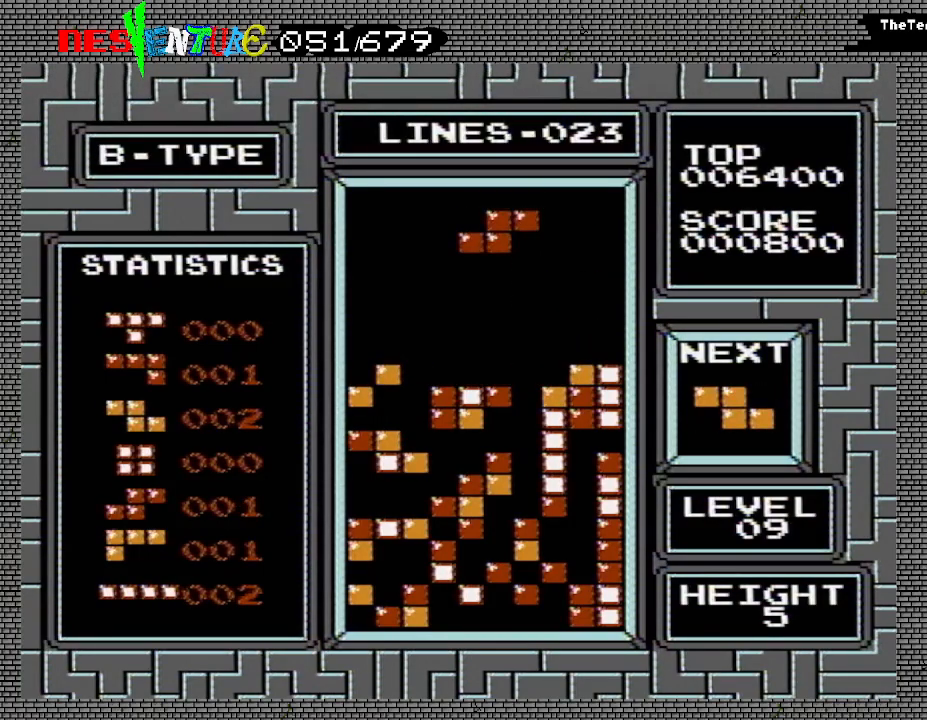
{"buttons": ["DPAD_LEFT"], "events": [[283, "B", "down"], [317, "DPAD_RIGHT", "down"], [333, "DPAD_RIGHT", "up"], [383, "B", "up"], [500, "DPAD_LEFT", "down"]]}
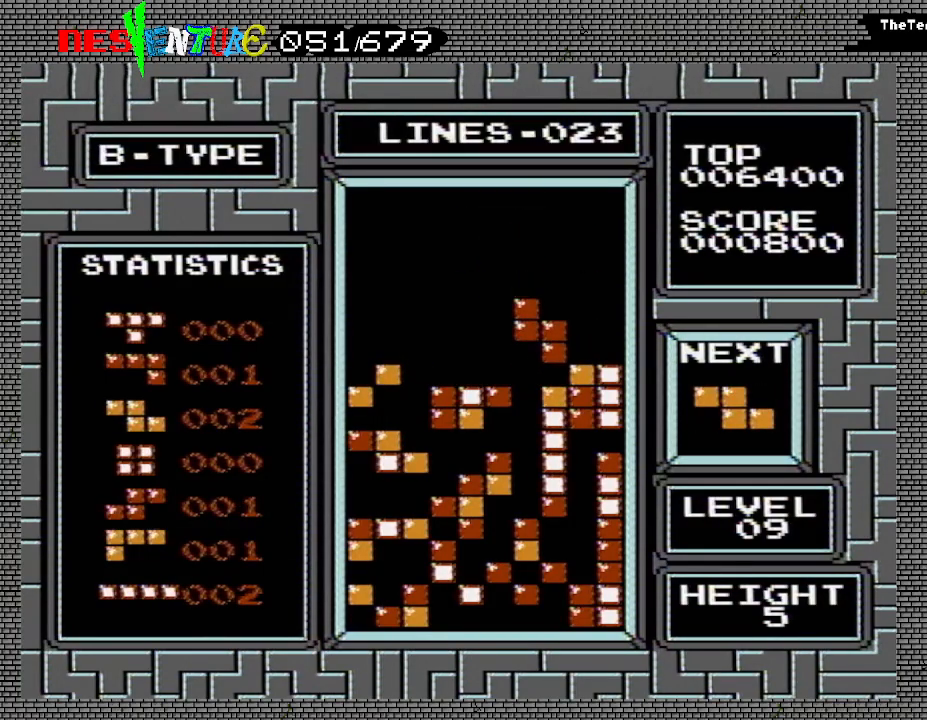
{"buttons": ["DPAD_RIGHT"], "events": [[67, "DPAD_LEFT", "up"], [483, "DPAD_RIGHT", "down"]]}
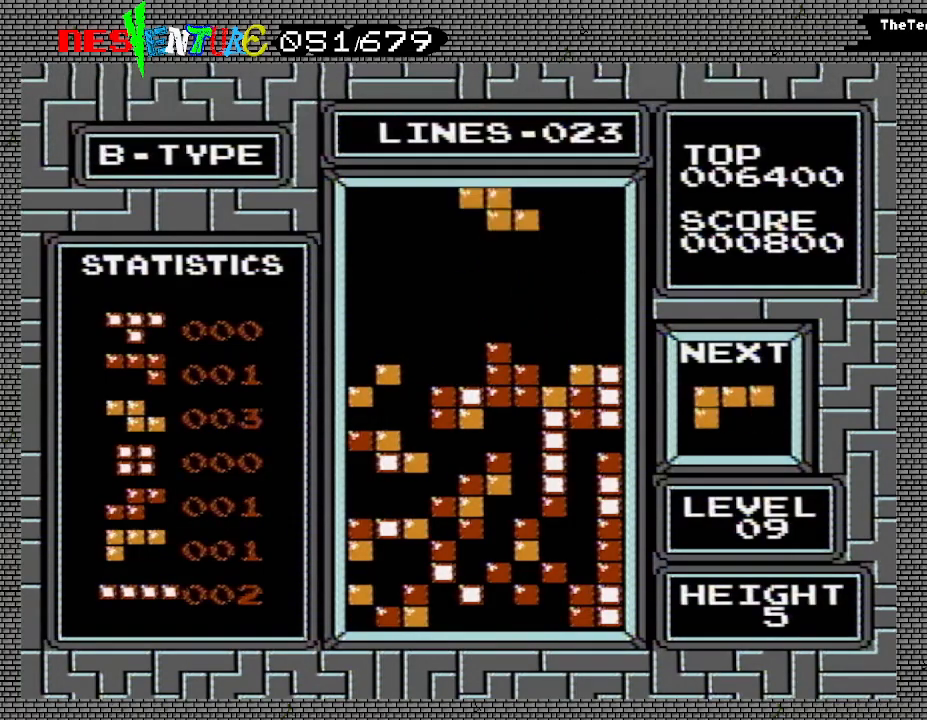
{"buttons": [], "events": [[67, "DPAD_RIGHT", "up"], [167, "B", "down"], [167, "DPAD_RIGHT", "down"], [200, "DPAD_RIGHT", "up"], [250, "B", "up"]]}
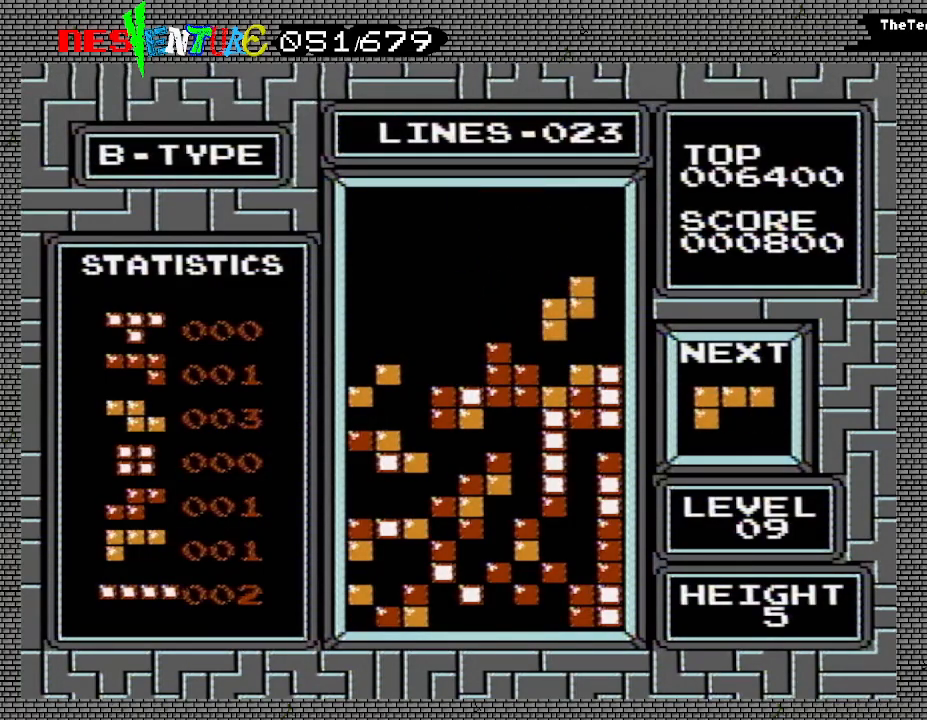
{"buttons": [], "events": [[417, "DPAD_LEFT", "down"], [483, "DPAD_LEFT", "up"]]}
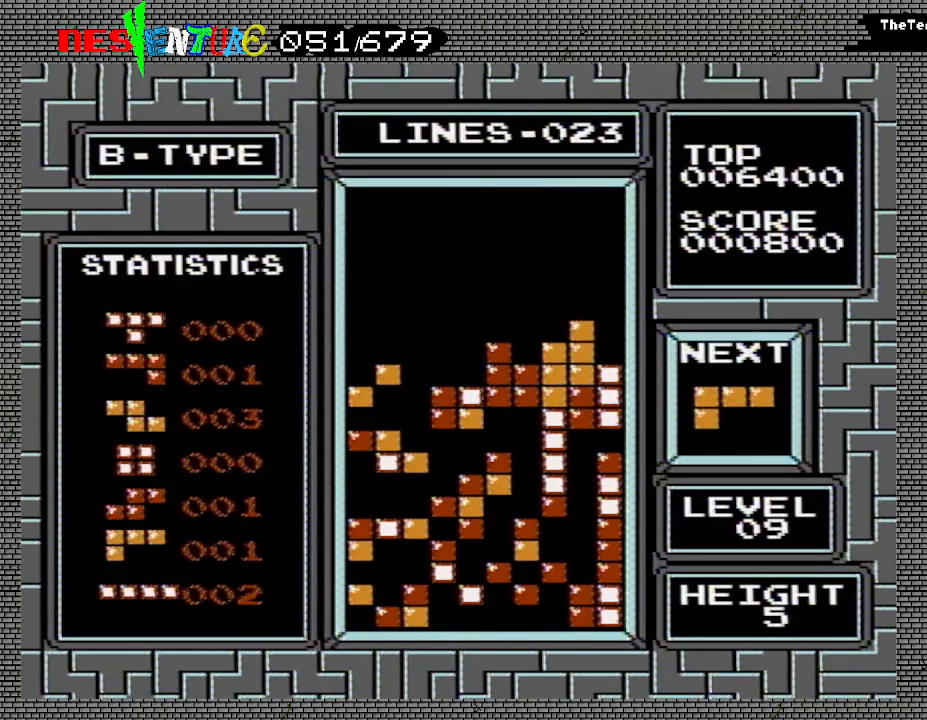
{"buttons": [], "events": [[67, "DPAD_LEFT", "down"], [133, "DPAD_LEFT", "up"], [233, "DPAD_LEFT", "down"], [267, "DPAD_LEFT", "up"]]}
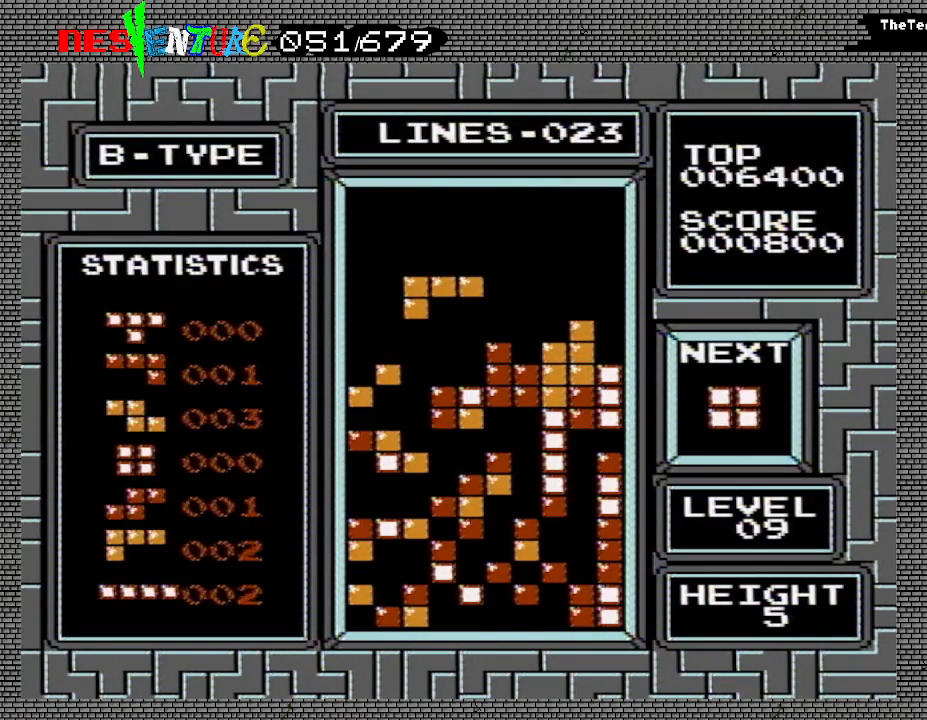
{"buttons": [], "events": []}
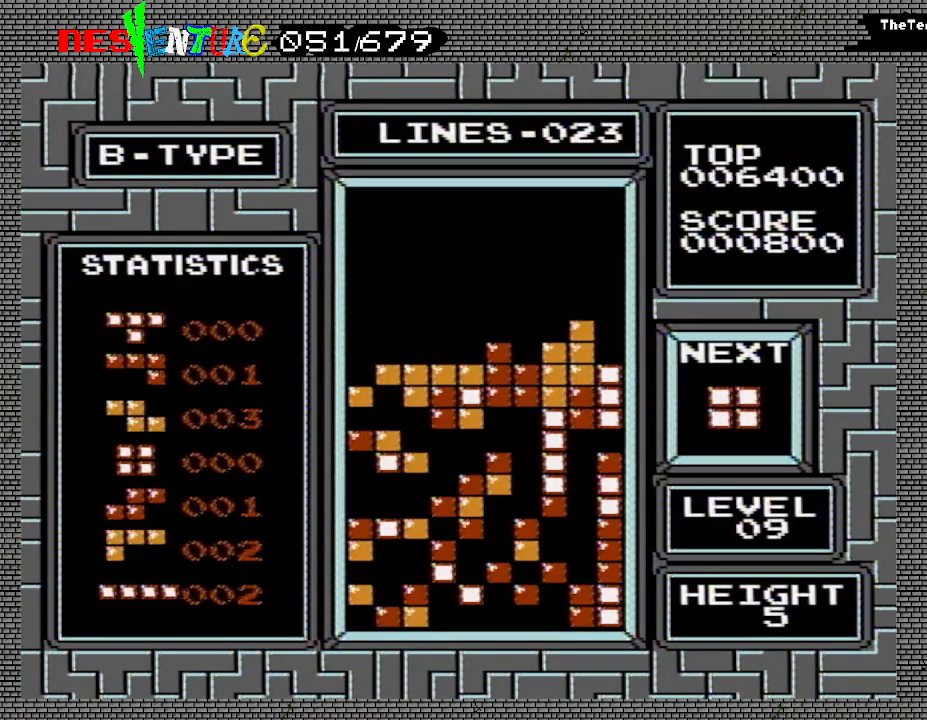
{"buttons": [], "events": [[117, "DPAD_LEFT", "down"], [183, "DPAD_LEFT", "up"], [367, "DPAD_LEFT", "down"], [450, "DPAD_LEFT", "up"]]}
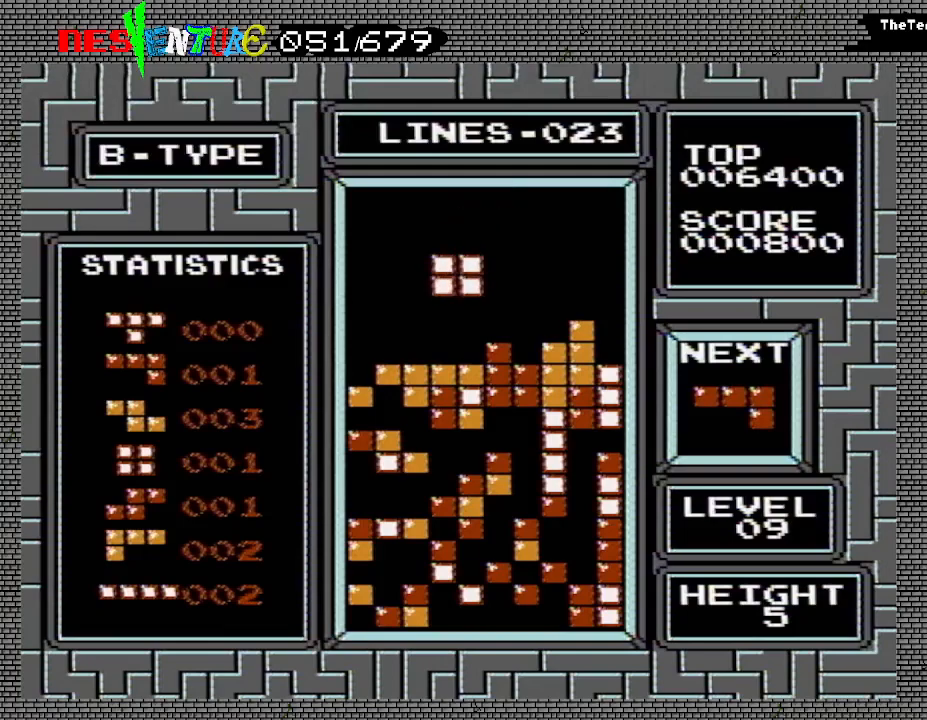
{"buttons": [], "events": []}
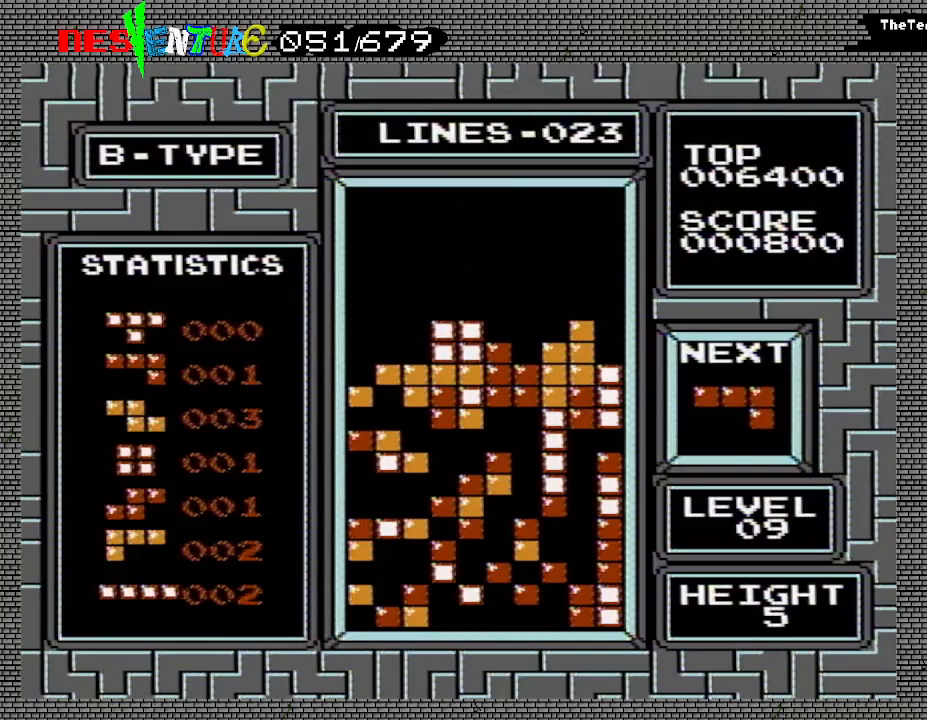
{"buttons": [], "events": [[317, "DPAD_RIGHT", "down"], [367, "DPAD_RIGHT", "up"]]}
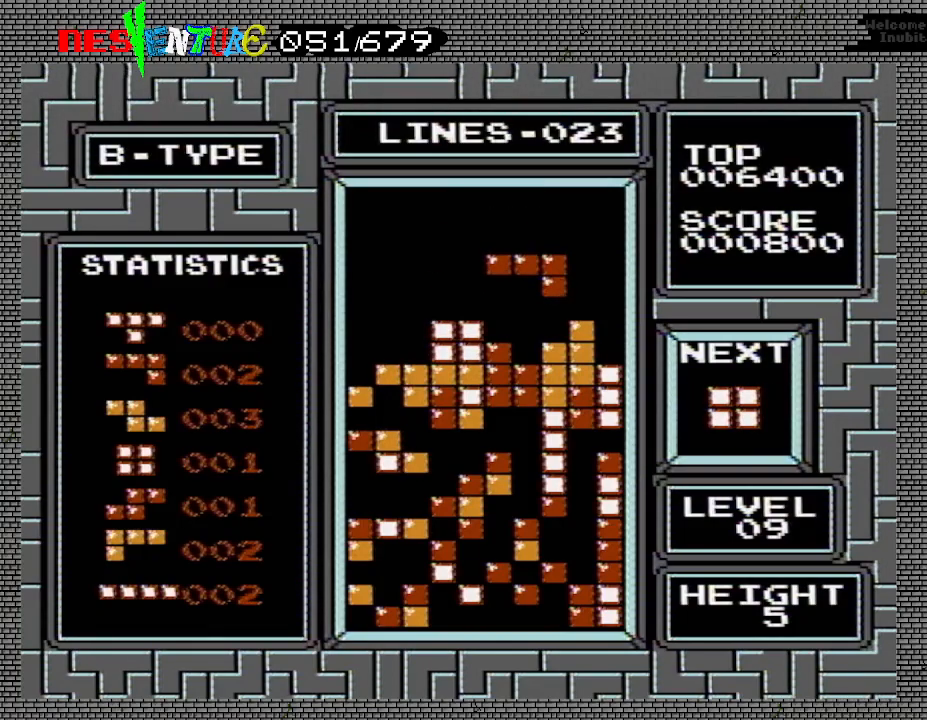
{"buttons": ["DPAD_LEFT"], "events": [[33, "B", "down"], [83, "B", "up"], [167, "B", "down"], [250, "B", "up"], [450, "DPAD_LEFT", "down"]]}
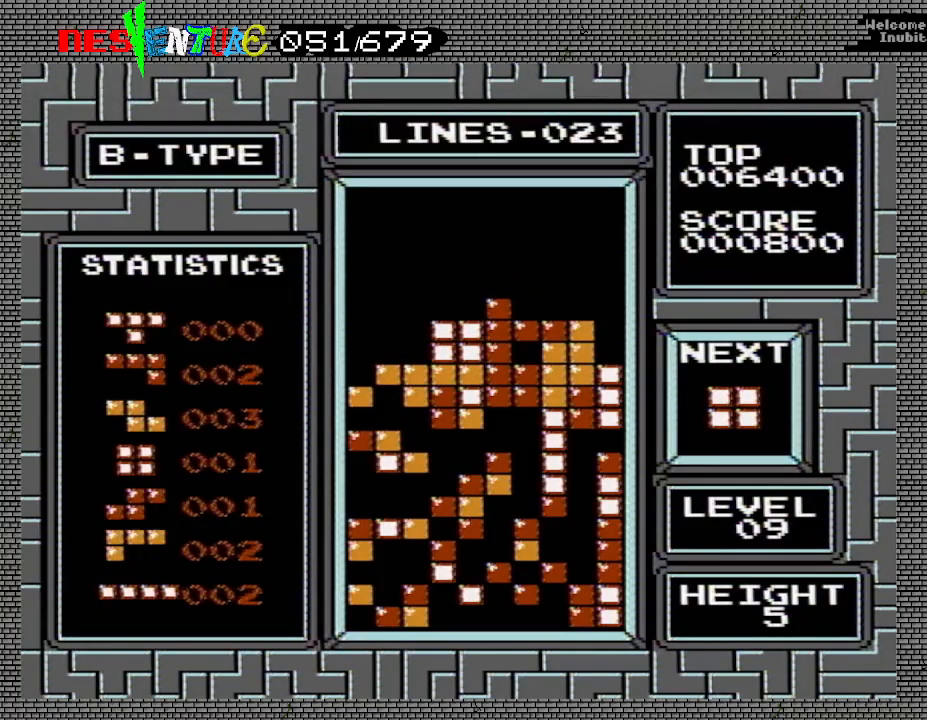
{"buttons": ["DPAD_LEFT"], "events": []}
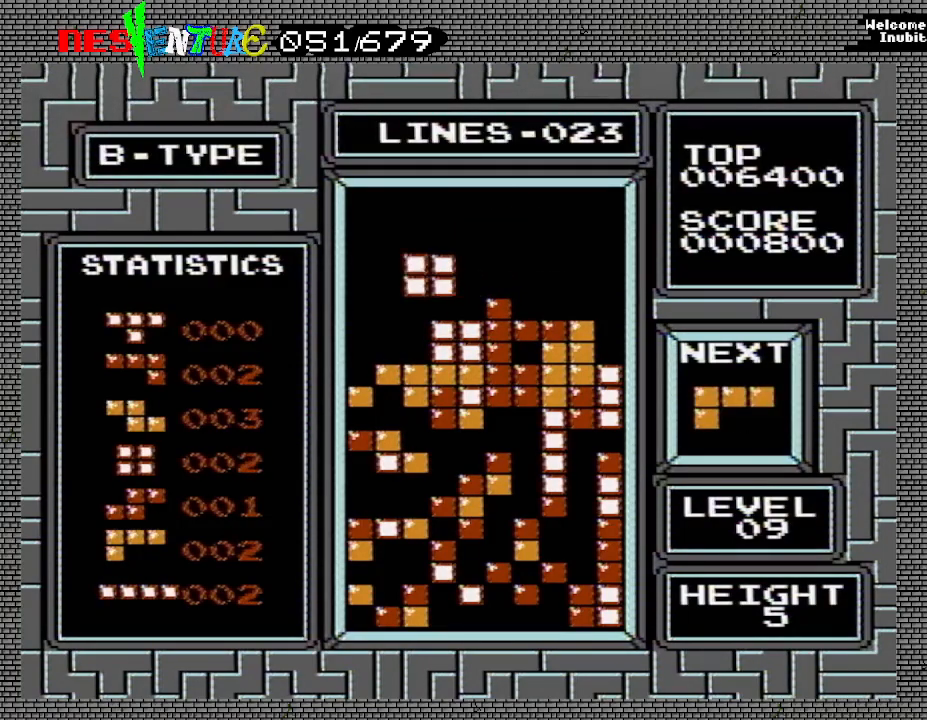
{"buttons": ["DPAD_LEFT"], "events": [[83, "DPAD_LEFT", "up"], [450, "DPAD_LEFT", "down"]]}
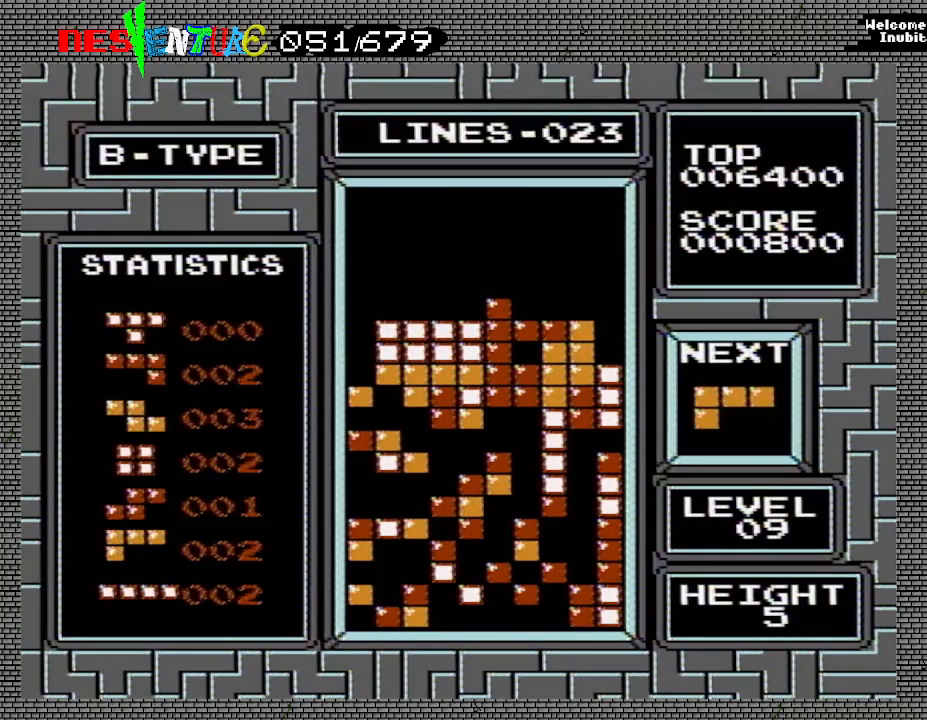
{"buttons": ["DPAD_LEFT"], "events": []}
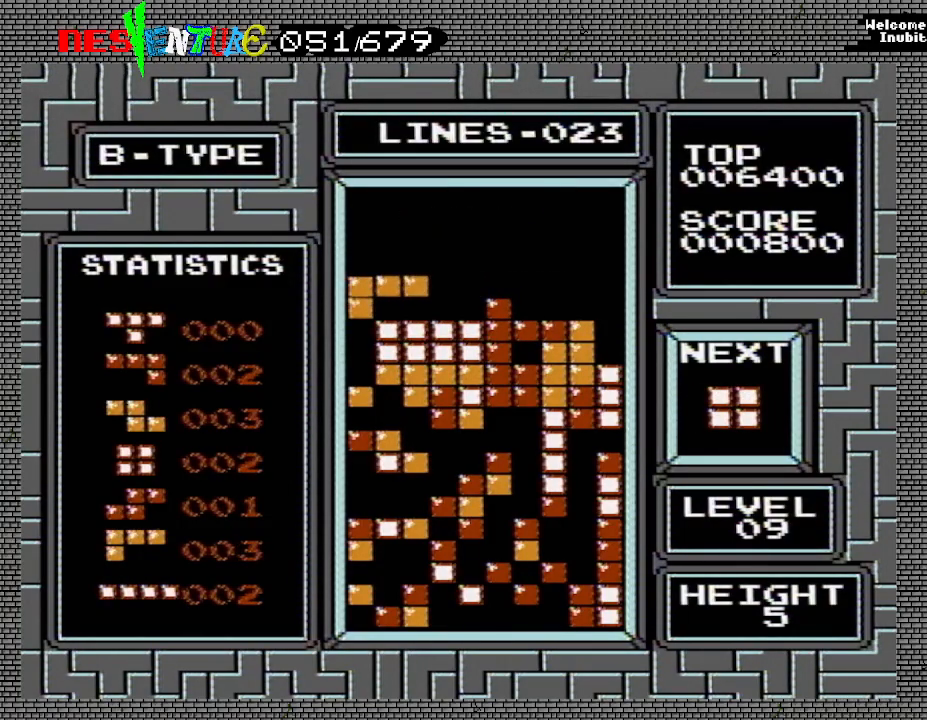
{"buttons": [], "events": [[83, "DPAD_LEFT", "up"]]}
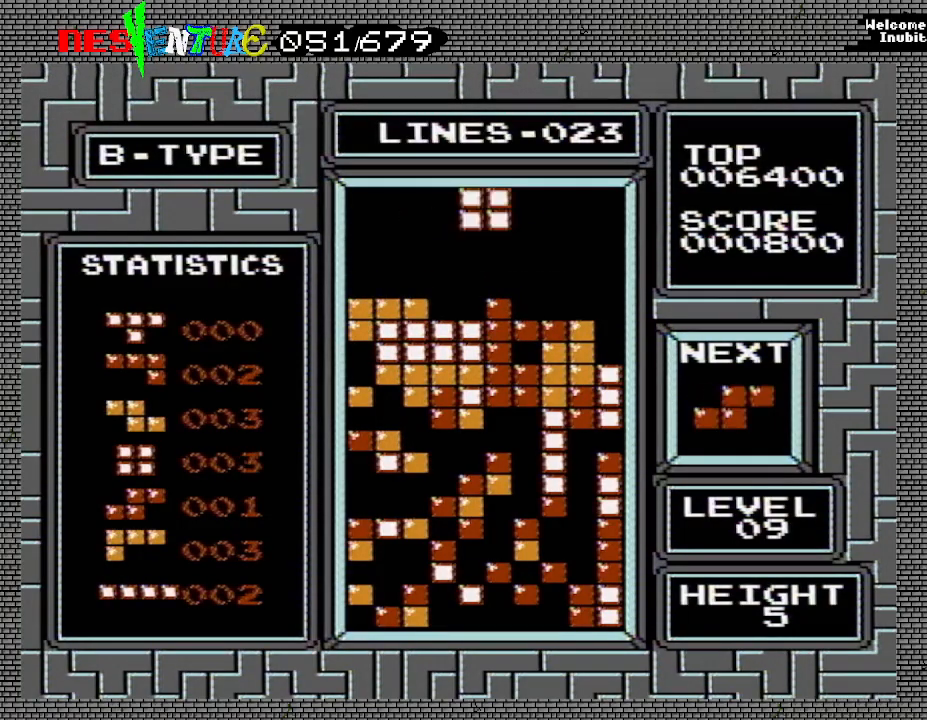
{"buttons": [], "events": [[67, "DPAD_LEFT", "down"], [150, "DPAD_LEFT", "up"]]}
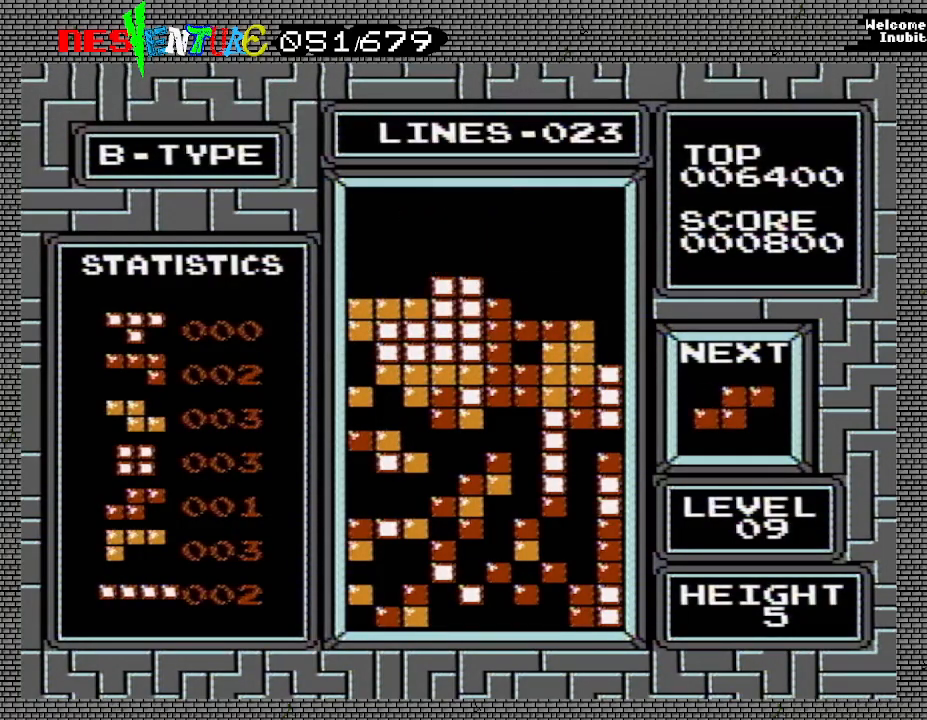
{"buttons": ["B", "DPAD_RIGHT"], "events": [[50, "DPAD_RIGHT", "down"], [367, "B", "down"]]}
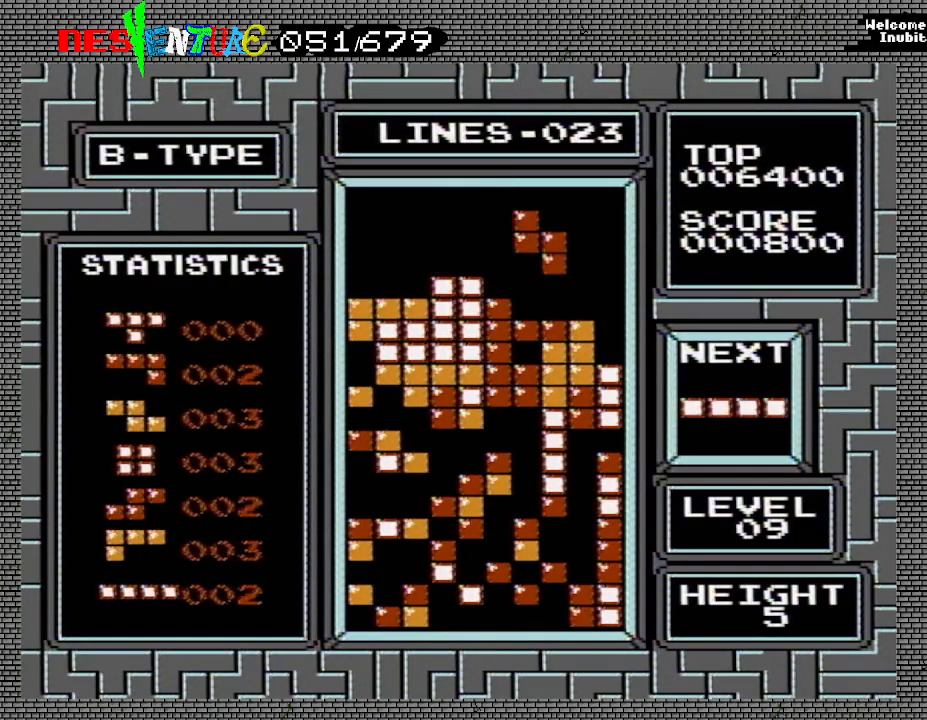
{"buttons": [], "events": [[33, "B", "up"], [417, "DPAD_RIGHT", "up"]]}
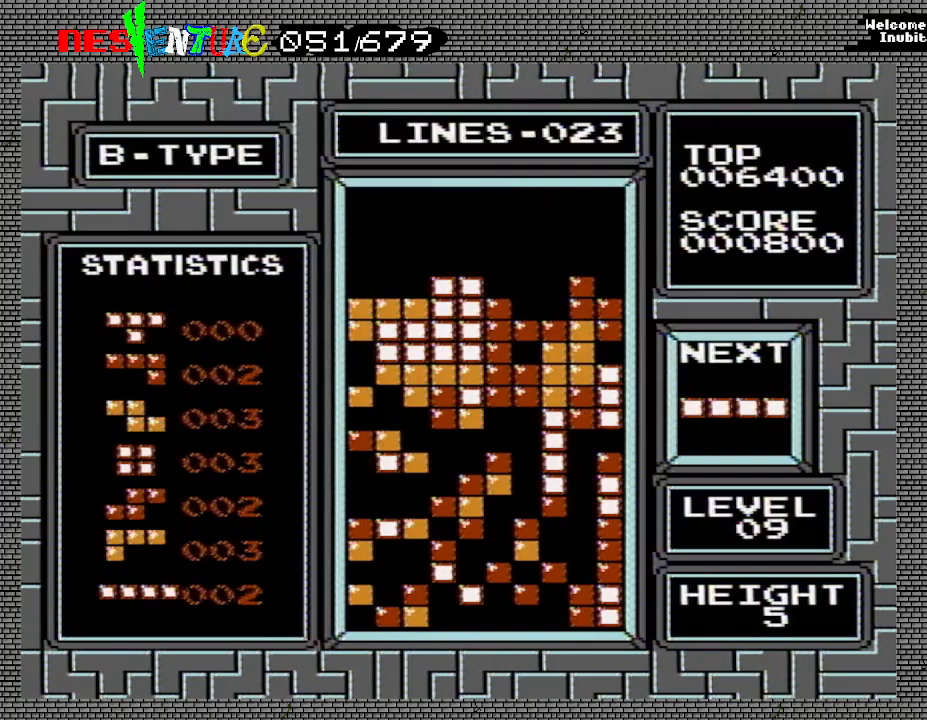
{"buttons": [], "events": []}
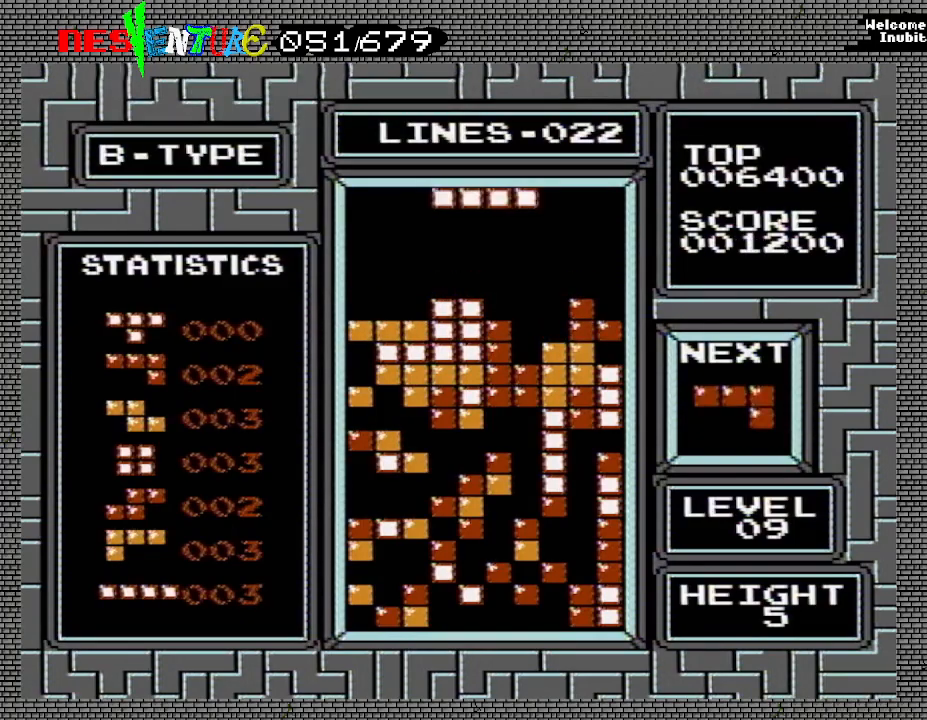
{"buttons": [], "events": [[100, "B", "down"], [150, "DPAD_RIGHT", "down"], [200, "DPAD_RIGHT", "up"], [217, "B", "up"]]}
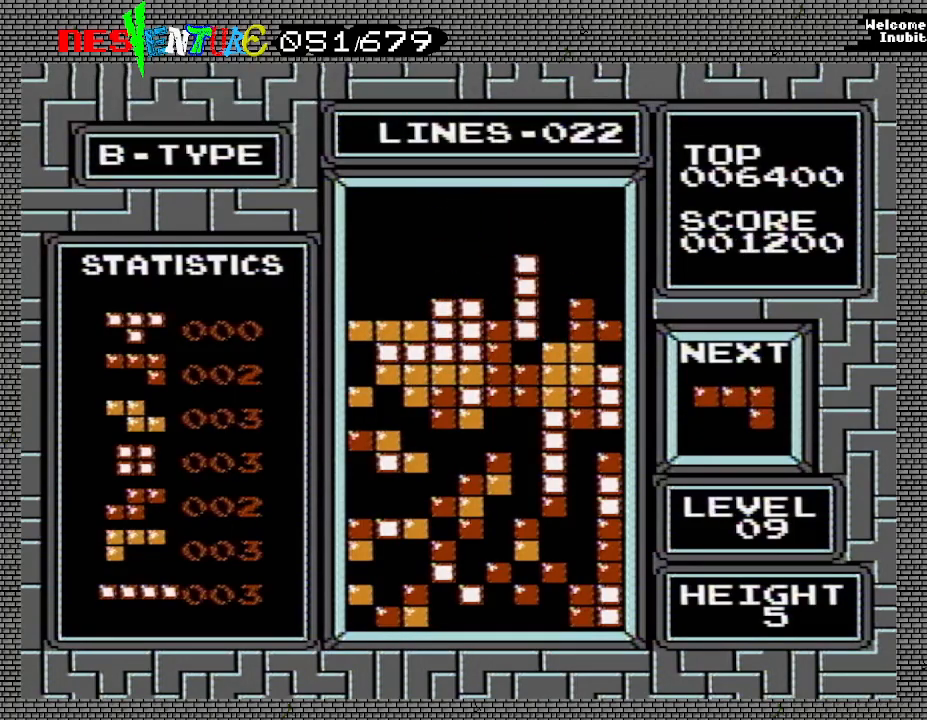
{"buttons": ["DPAD_LEFT"], "events": [[400, "DPAD_LEFT", "down"]]}
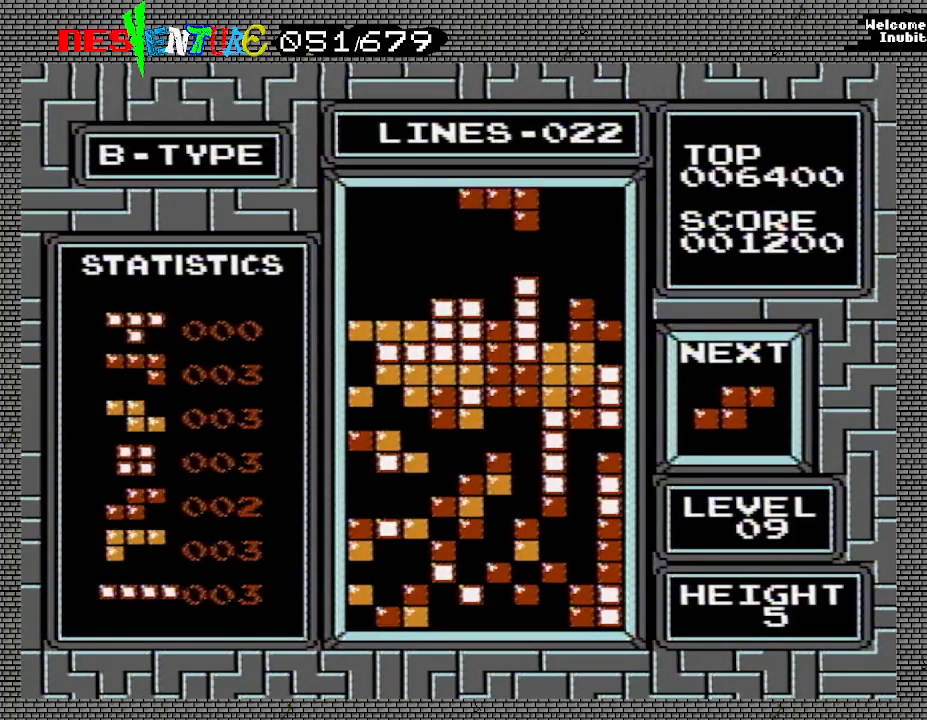
{"buttons": [], "events": [[83, "DPAD_LEFT", "up"], [200, "DPAD_LEFT", "down"], [333, "DPAD_LEFT", "up"]]}
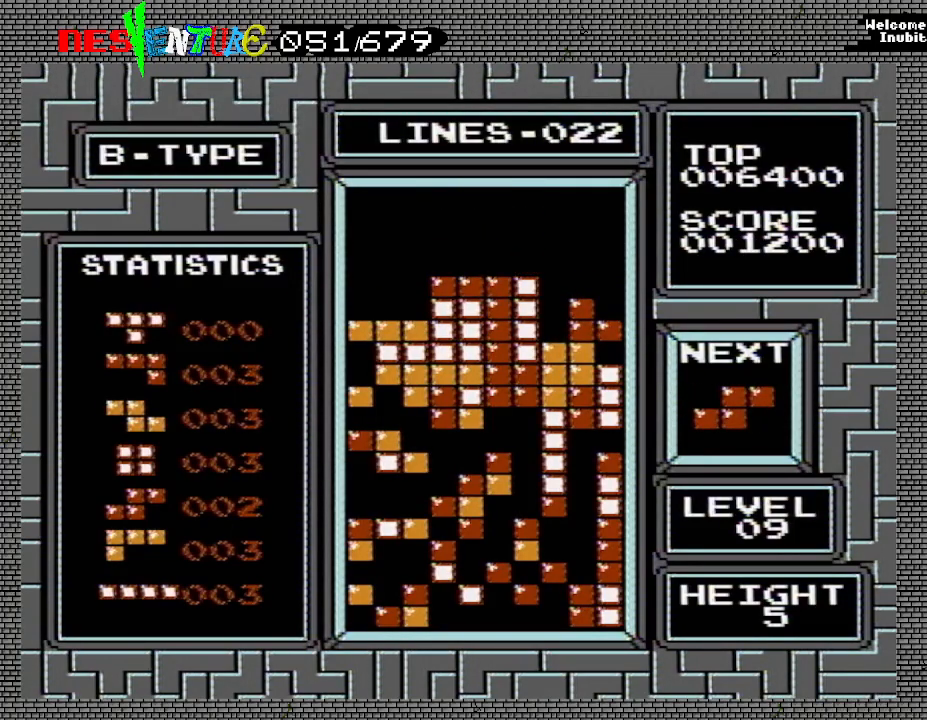
{"buttons": ["DPAD_RIGHT"], "events": [[100, "DPAD_RIGHT", "down"]]}
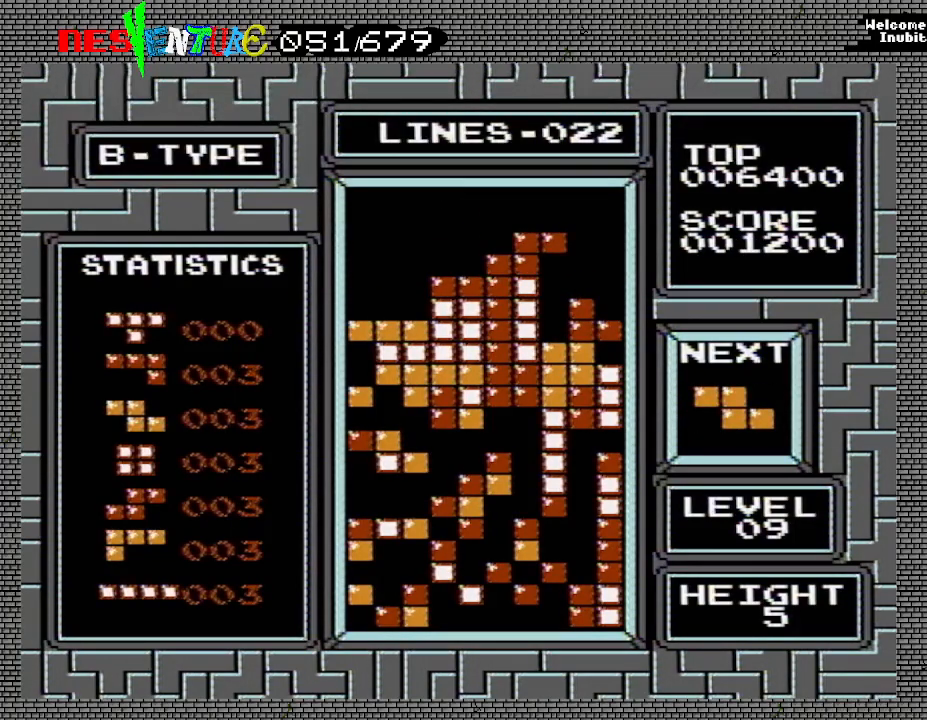
{"buttons": ["DPAD_RIGHT"], "events": []}
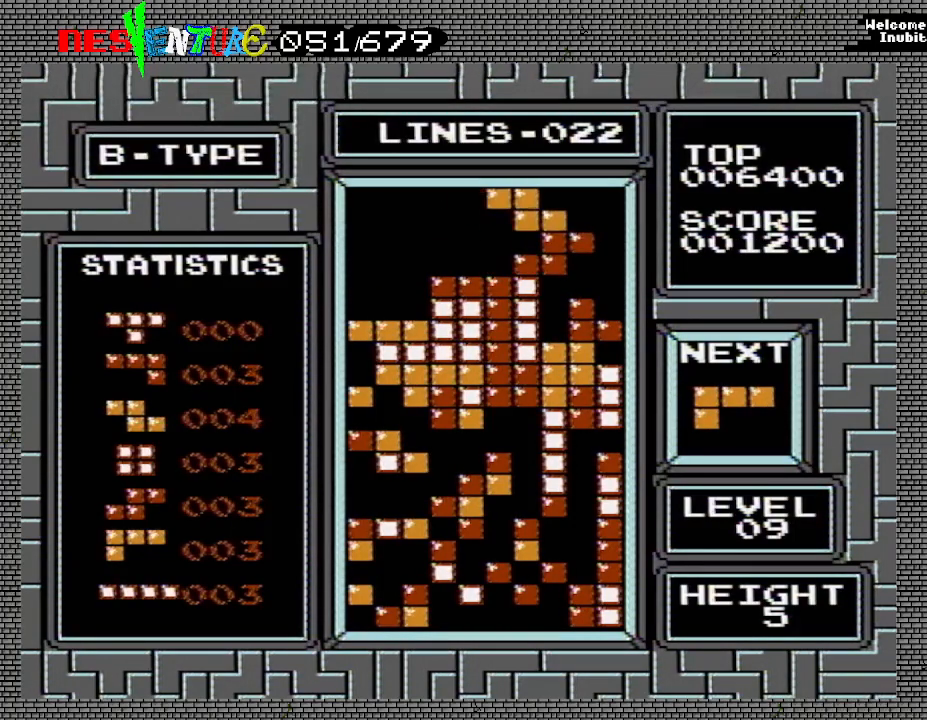
{"buttons": ["DPAD_RIGHT"], "events": []}